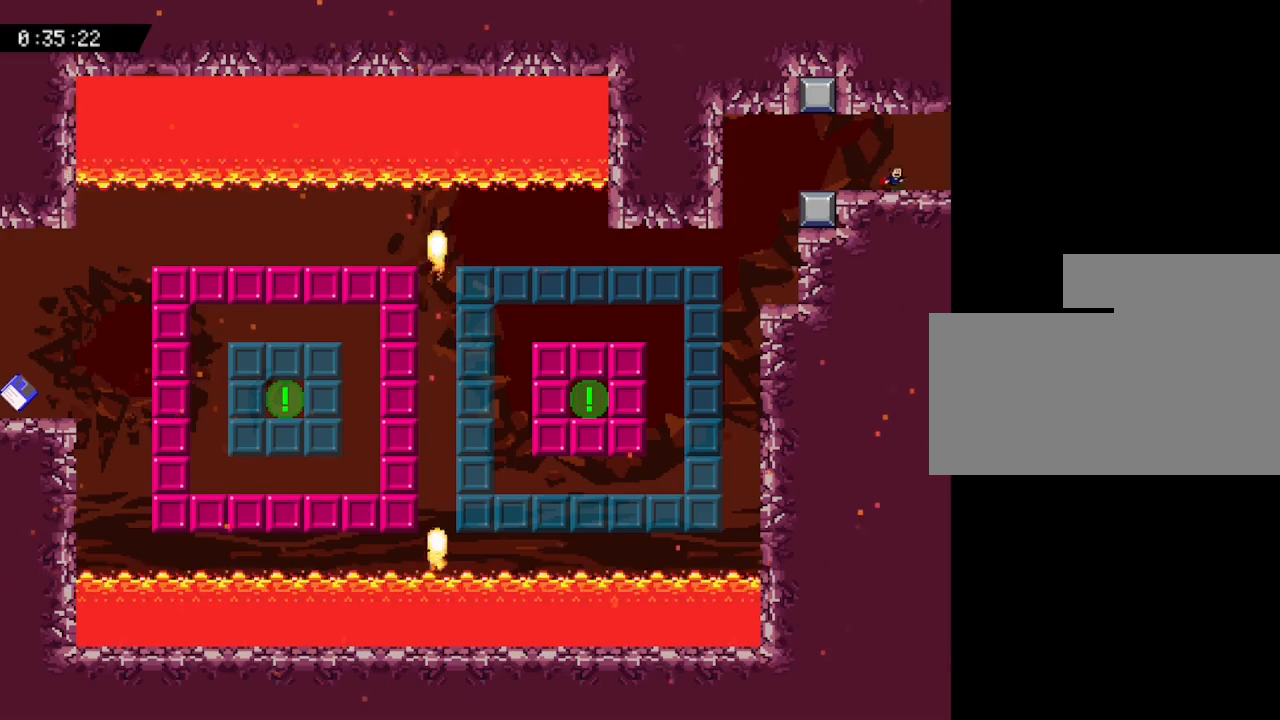
Gameplay with keyboard; each line is a JSON object with the keys held at the frame after it. "events" lists presses ("down") and releases ("up") of "down", "left", "r", "right", "up" and "z" between this image and that frame as [ms after this image, input, new state], when the widget could be followed in between. No other keys are recorded. Mouse input is not recorded. Not read: other_keys.
{"keys": [], "events": [[450, "right", "up"]]}
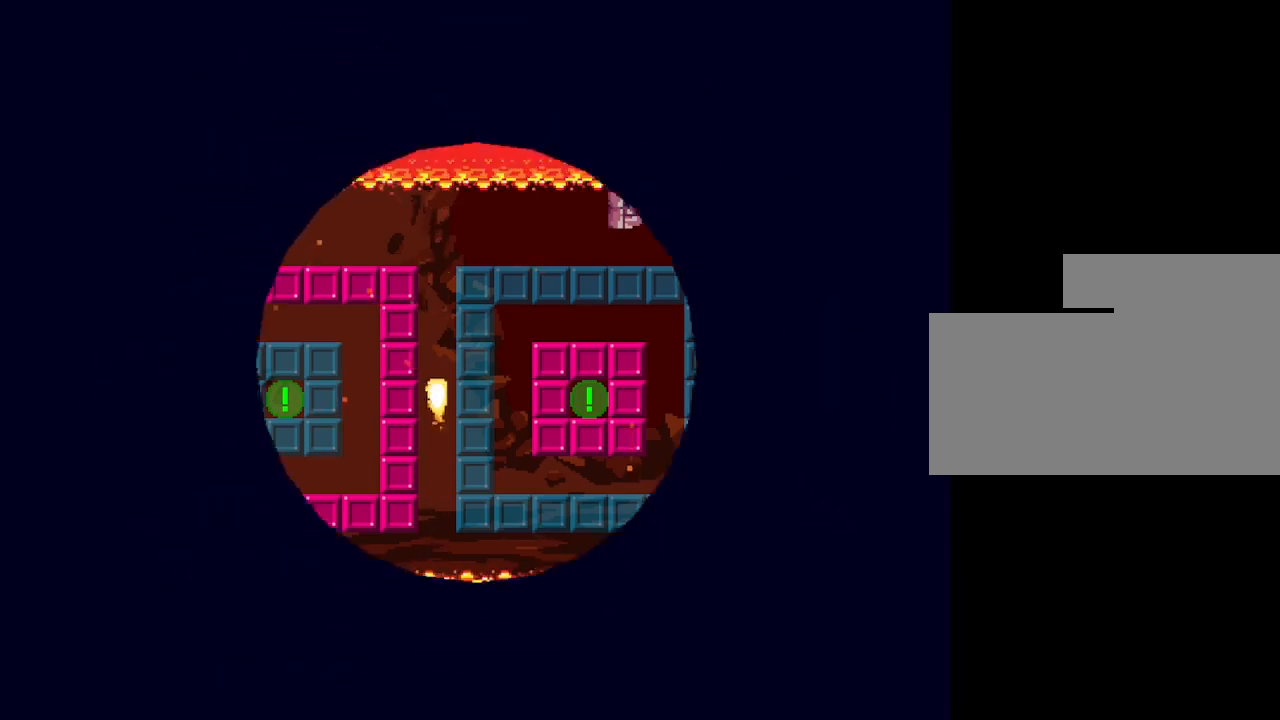
{"keys": [], "events": []}
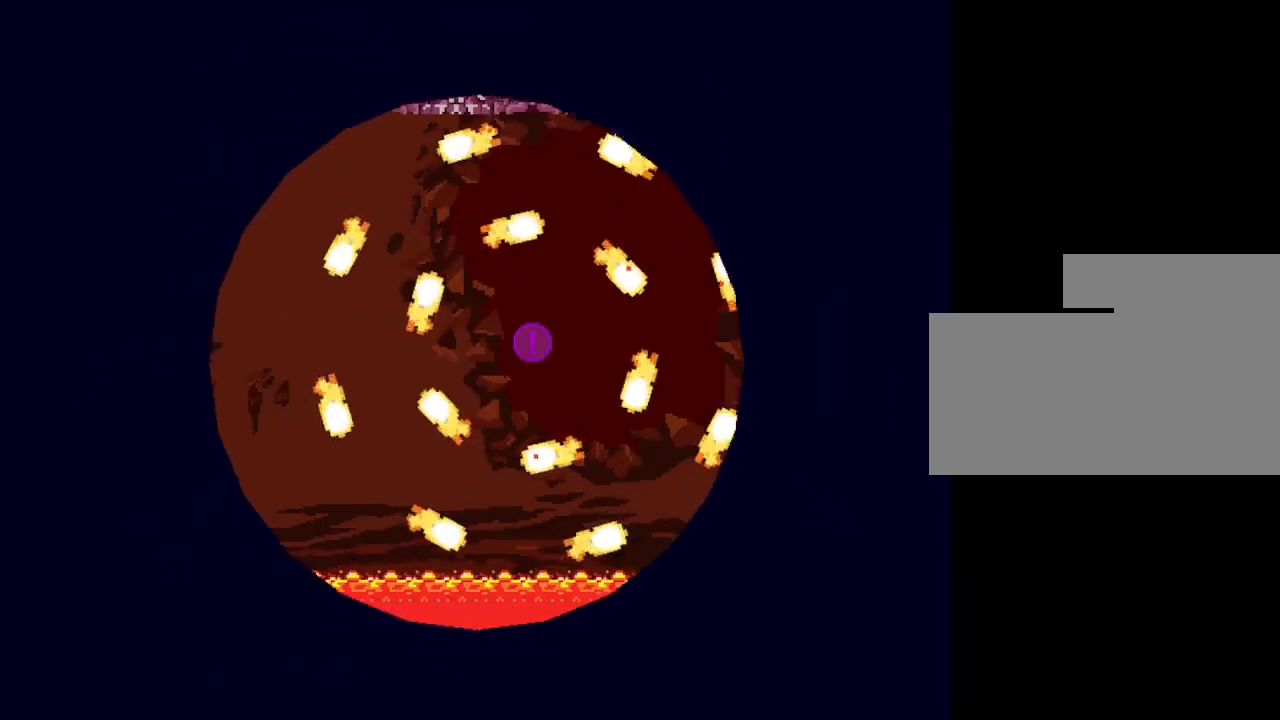
{"keys": [], "events": []}
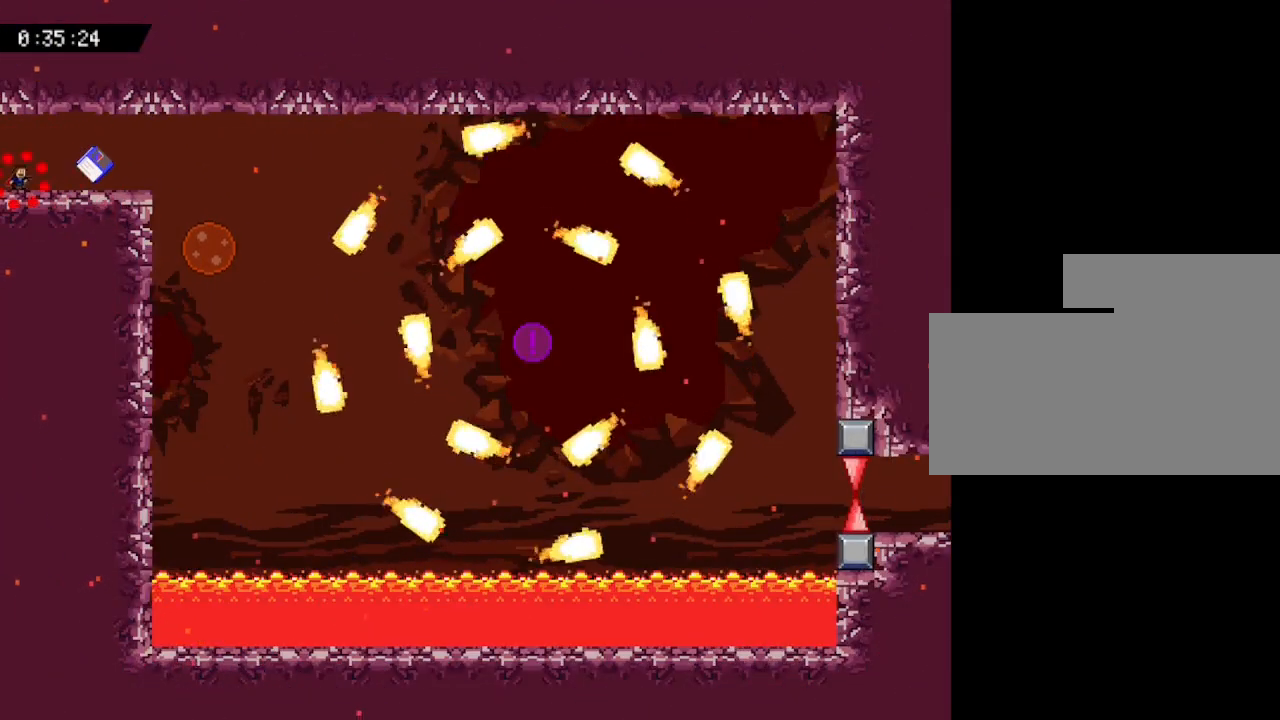
{"keys": ["right"], "events": [[67, "right", "down"]]}
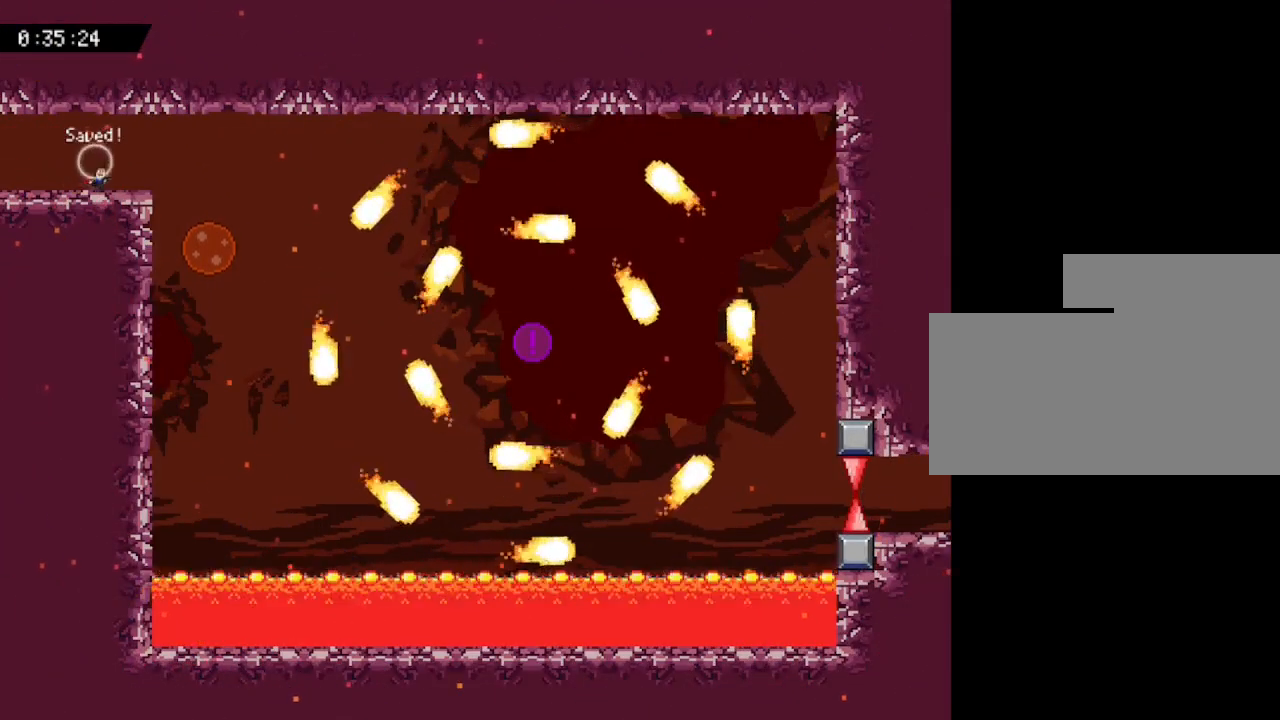
{"keys": [], "events": [[50, "right", "up"]]}
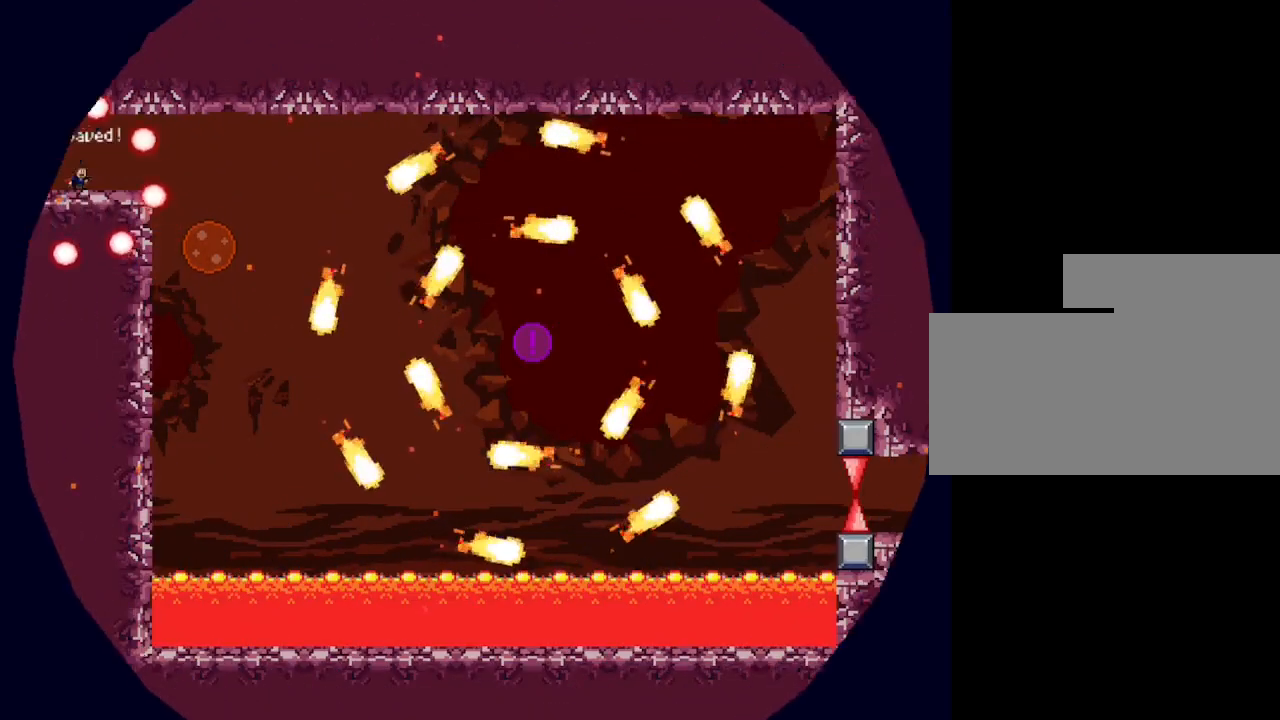
{"keys": ["right"], "events": [[50, "right", "down"]]}
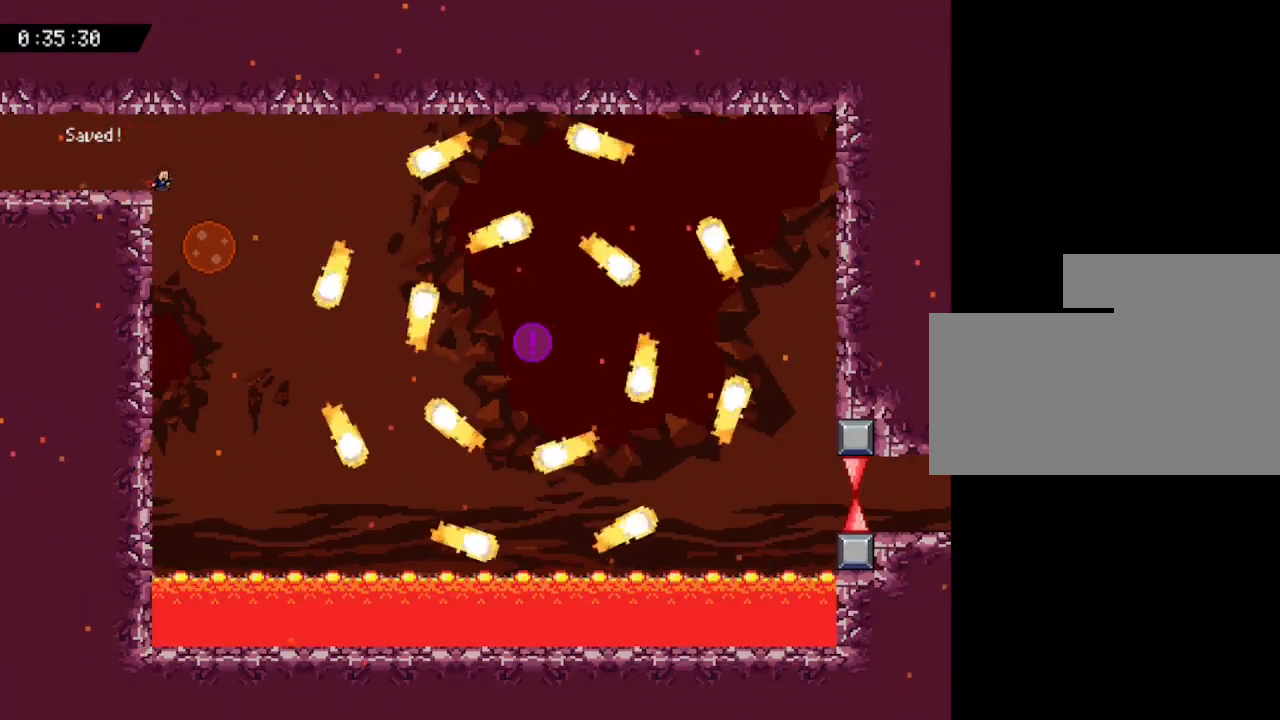
{"keys": ["right"], "events": [[233, "down", "down"], [383, "down", "up"]]}
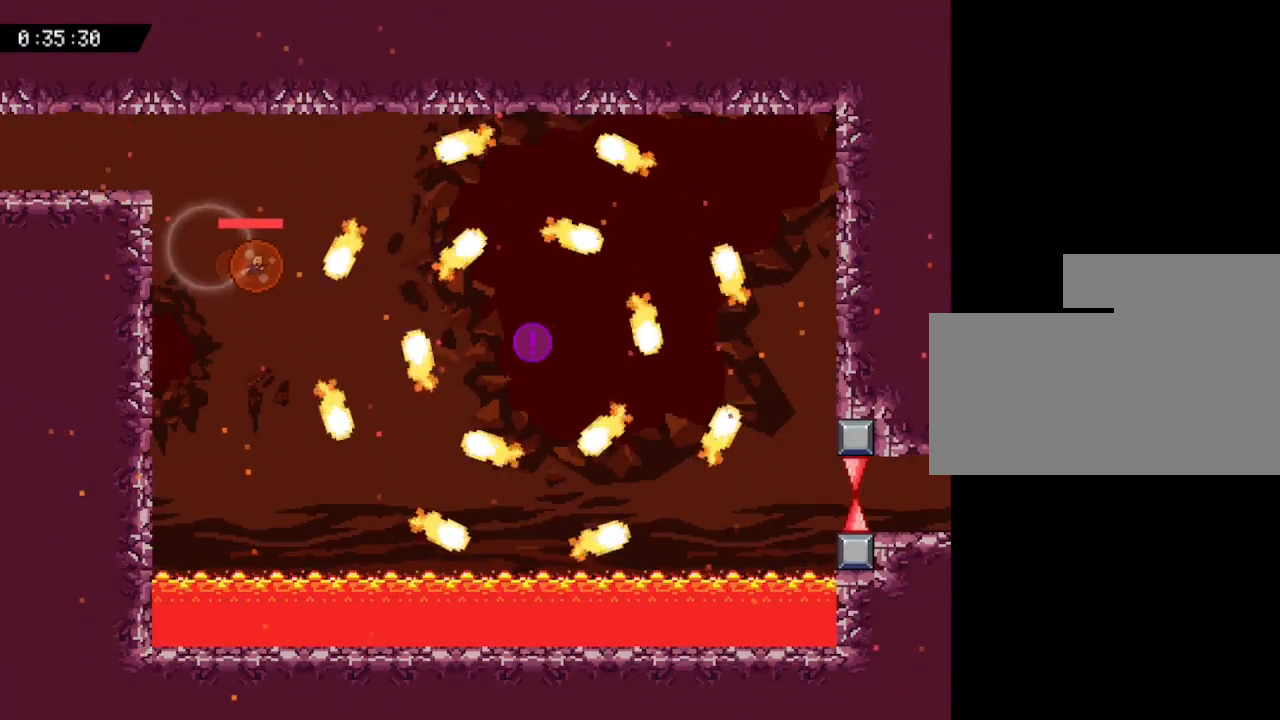
{"keys": ["down", "right"], "events": [[67, "right", "up"], [233, "right", "down"], [250, "down", "down"]]}
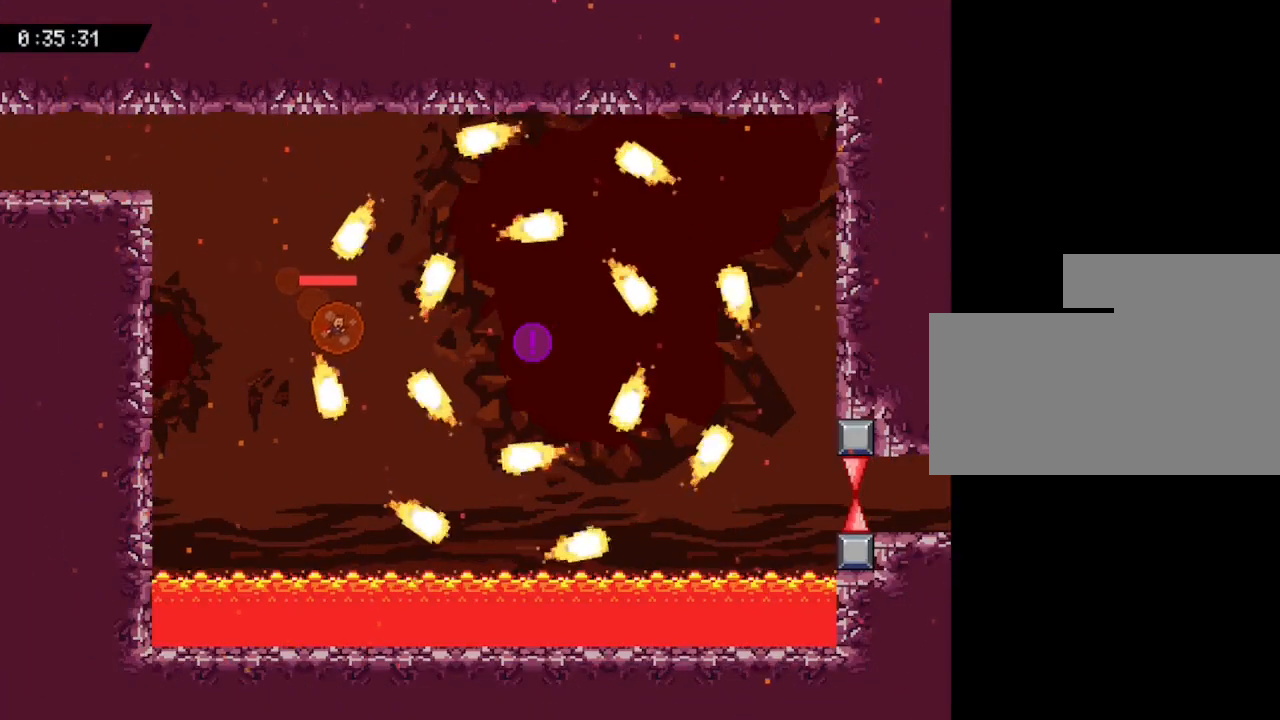
{"keys": ["right"], "events": [[33, "down", "up"], [50, "right", "up"], [400, "right", "down"], [433, "down", "down"], [500, "down", "up"]]}
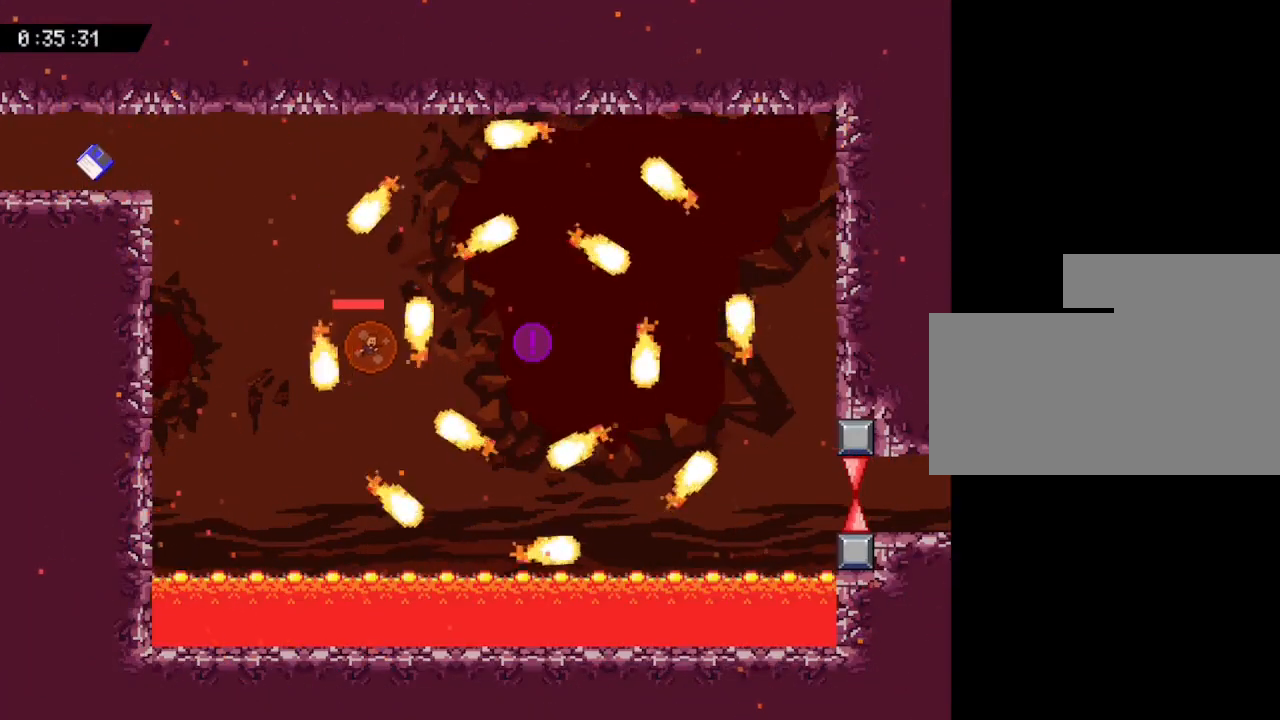
{"keys": ["right"], "events": [[33, "right", "up"], [267, "right", "down"], [300, "up", "down"], [417, "up", "up"]]}
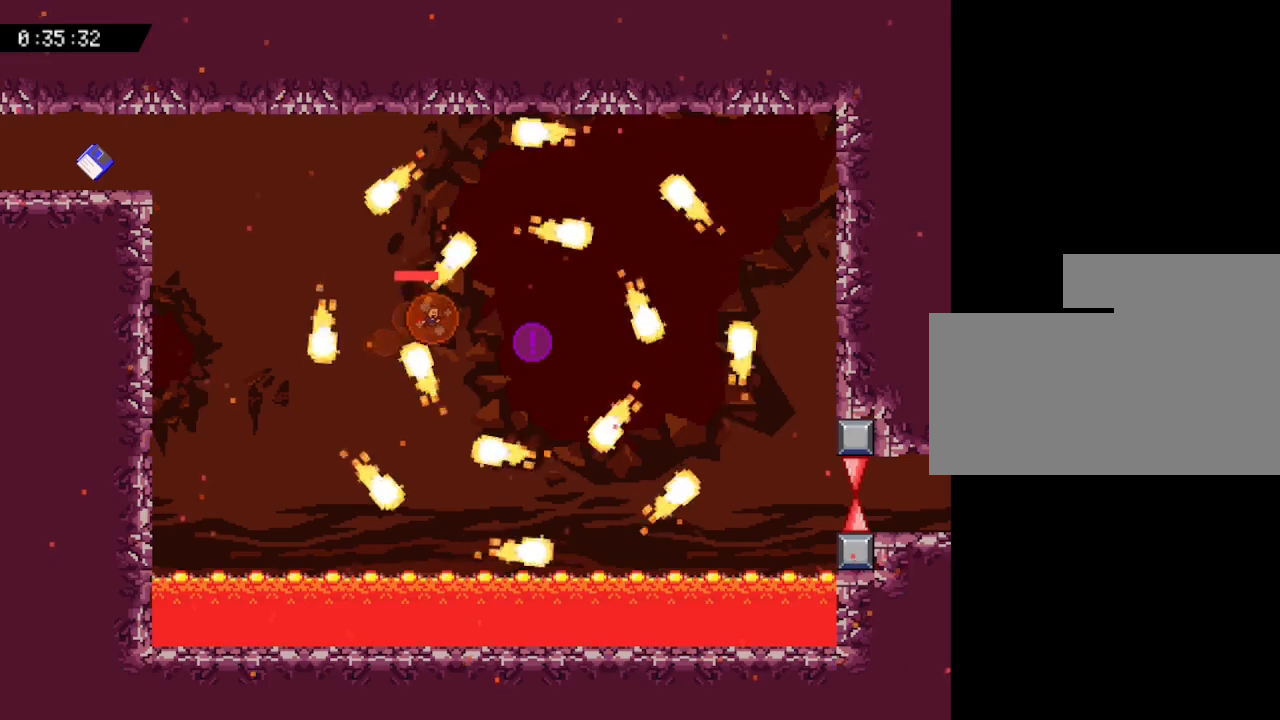
{"keys": [], "events": [[283, "down", "down"], [400, "down", "up"], [450, "right", "up"]]}
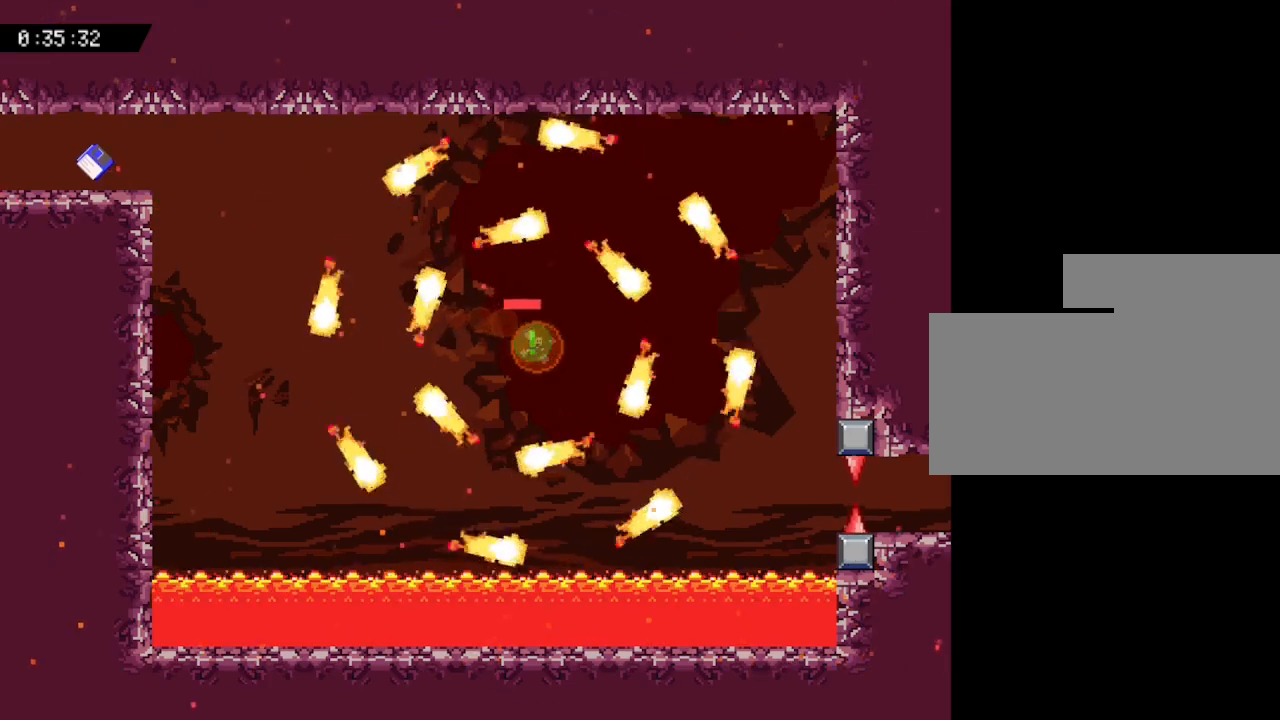
{"keys": [], "events": [[133, "right", "down"], [183, "up", "down"], [300, "up", "up"], [417, "right", "up"]]}
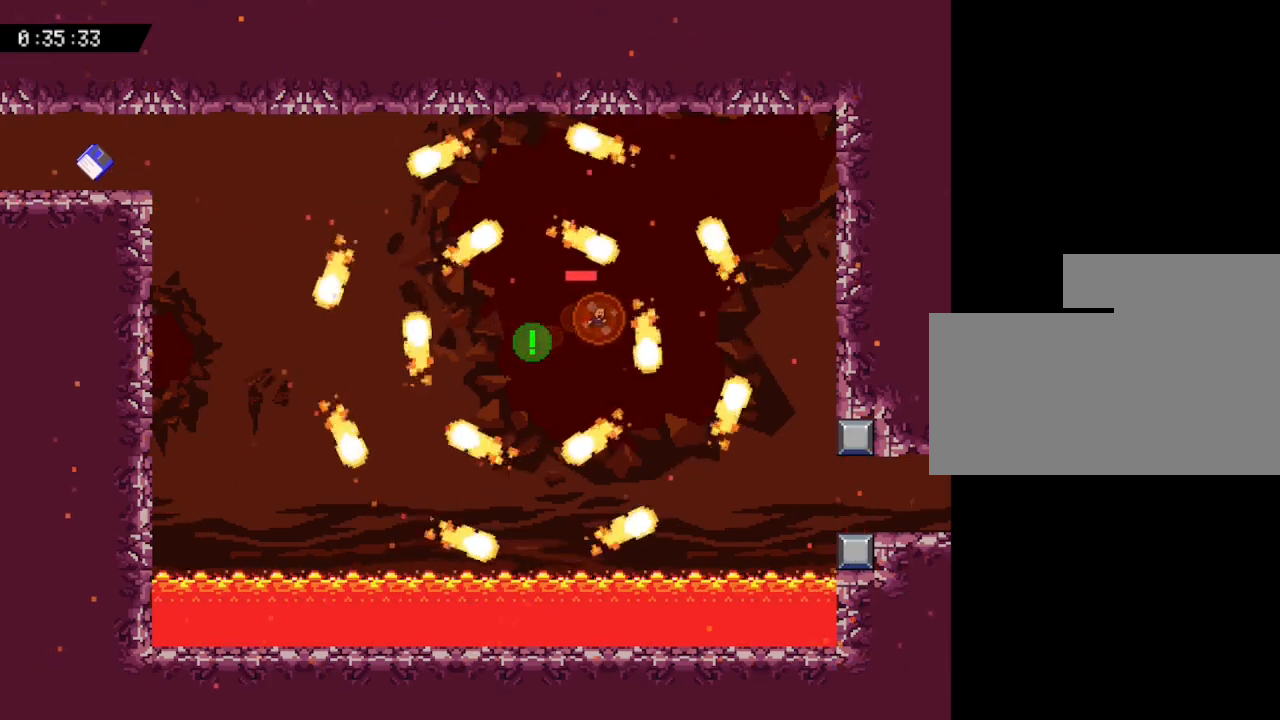
{"keys": ["right"], "events": [[183, "right", "down"], [233, "down", "down"], [483, "down", "up"]]}
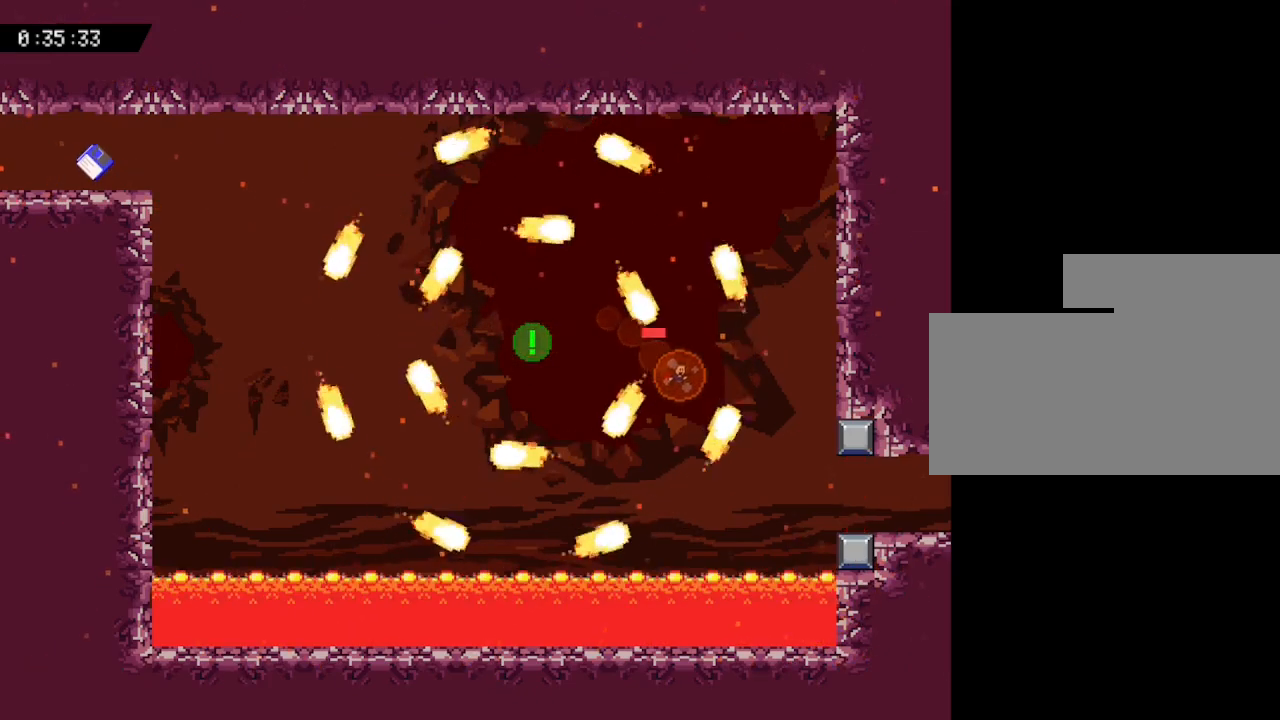
{"keys": ["right", "up"], "events": [[17, "right", "up"], [300, "right", "down"], [483, "up", "down"]]}
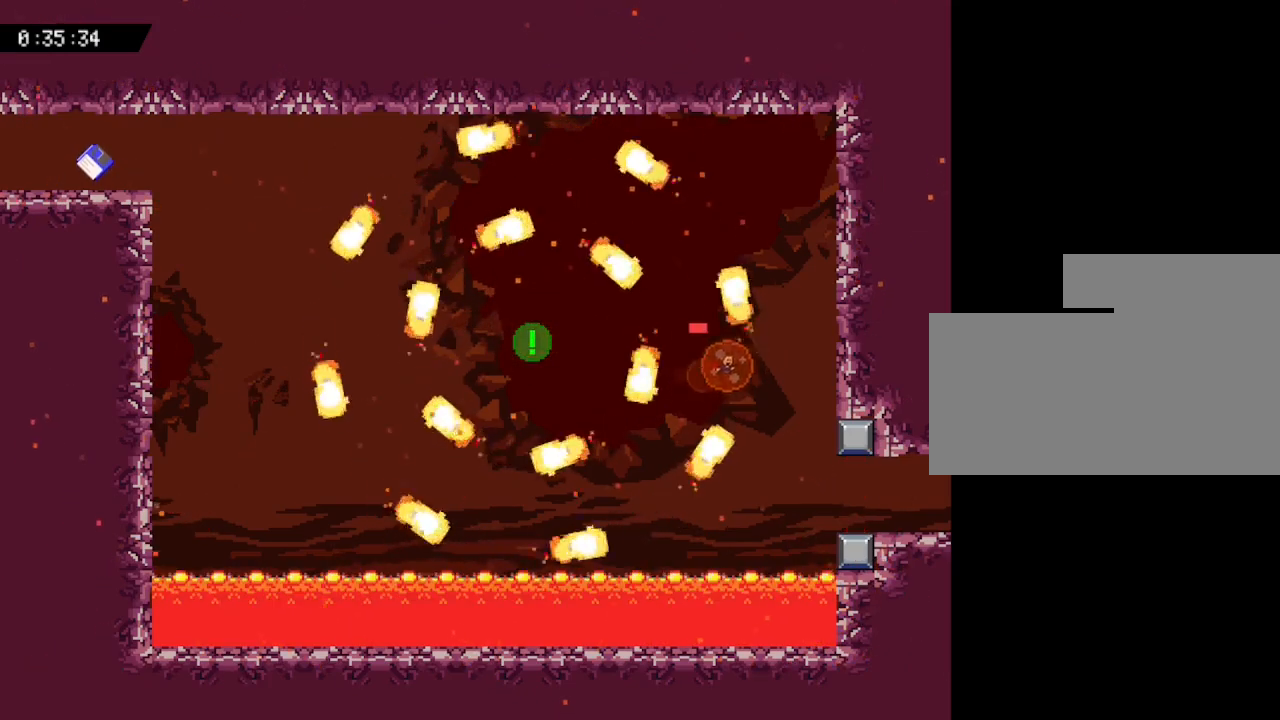
{"keys": ["down", "right"], "events": [[183, "up", "up"], [333, "down", "down"]]}
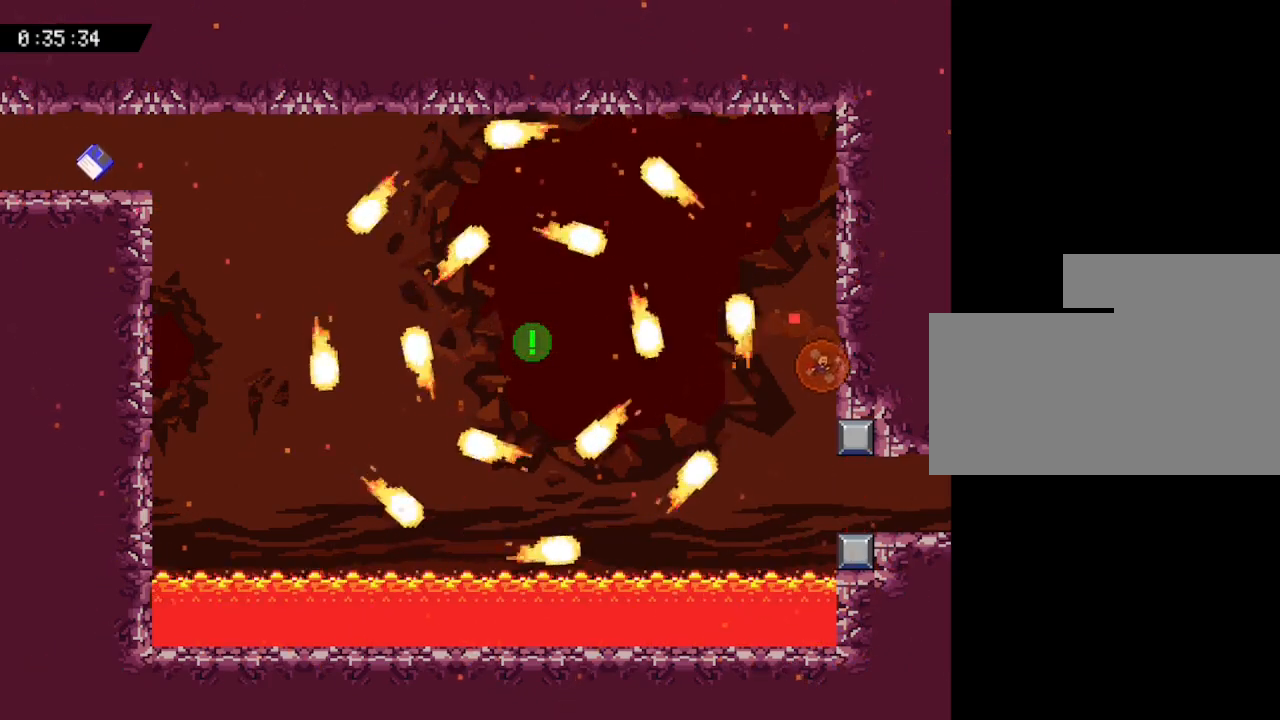
{"keys": ["down", "right"], "events": []}
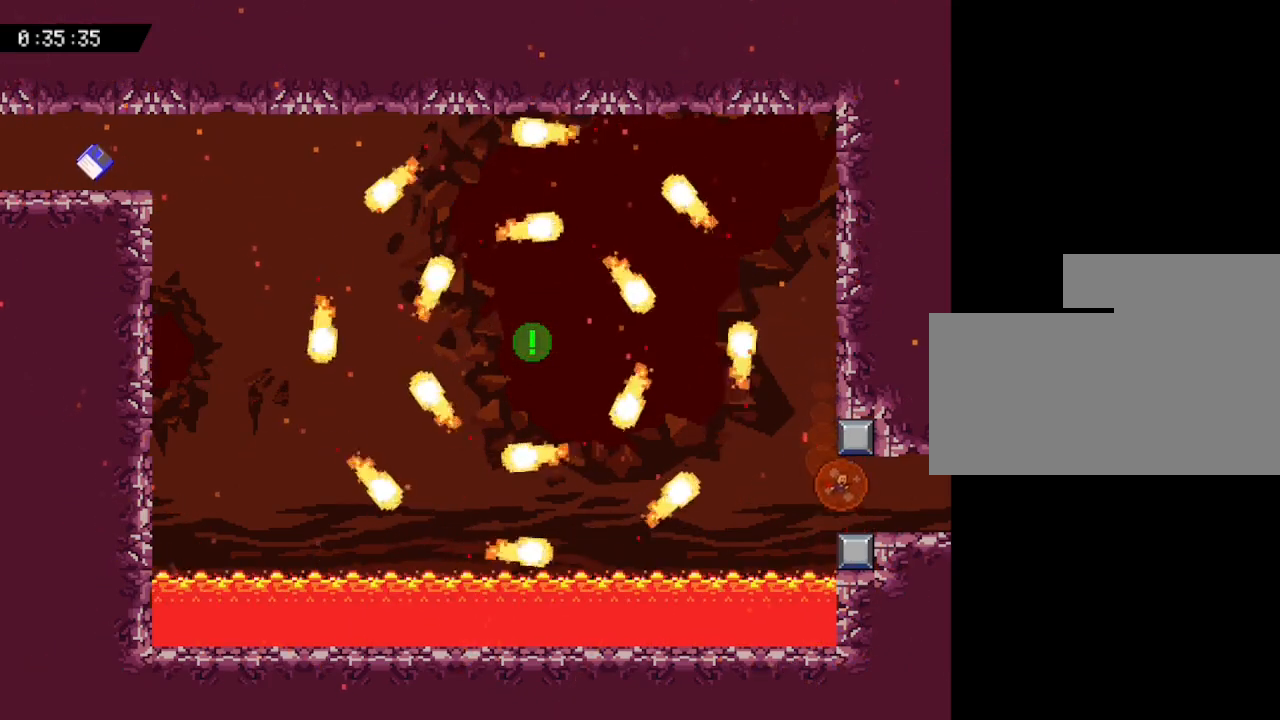
{"keys": [], "events": [[117, "down", "up"], [283, "right", "up"]]}
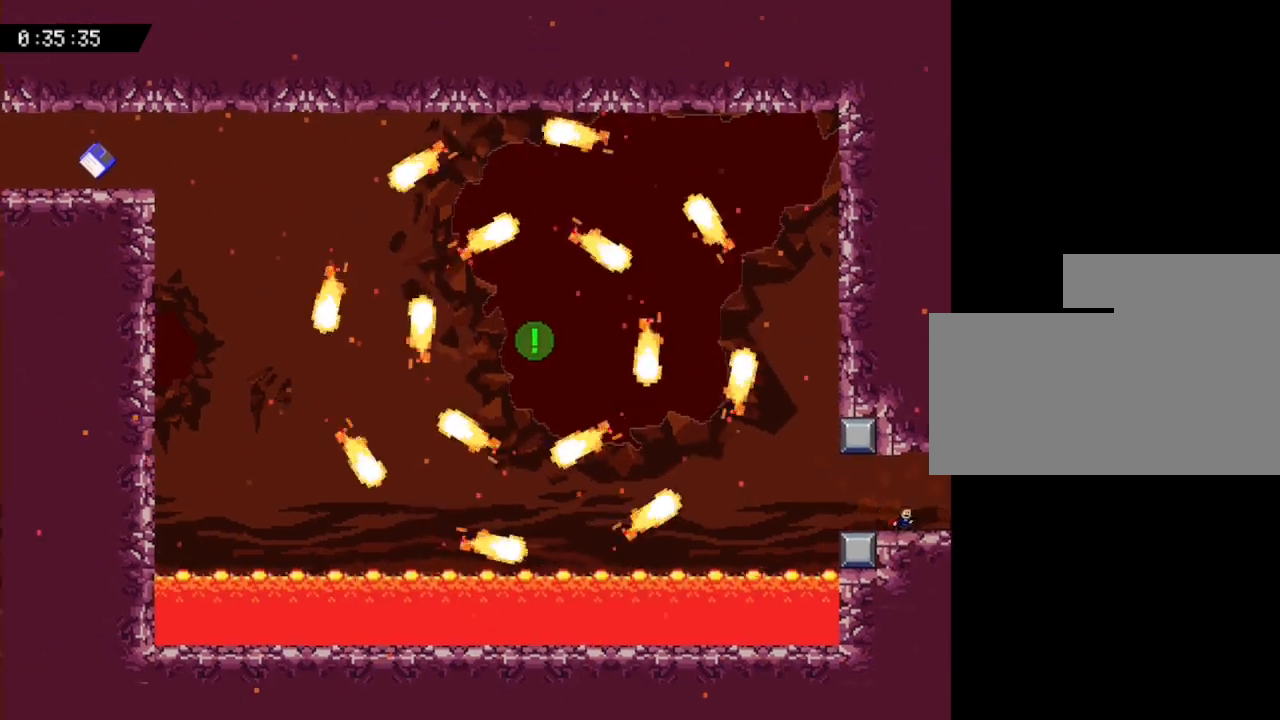
{"keys": ["right"], "events": [[67, "right", "down"]]}
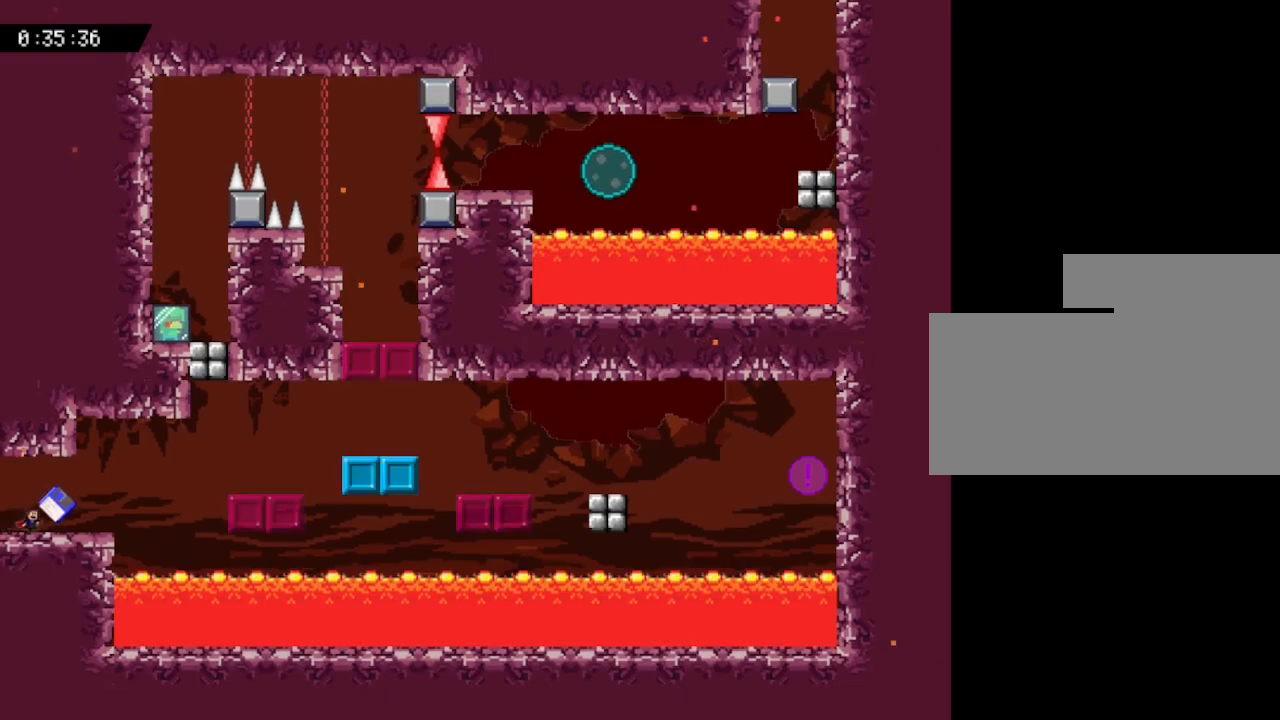
{"keys": [], "events": [[200, "right", "up"]]}
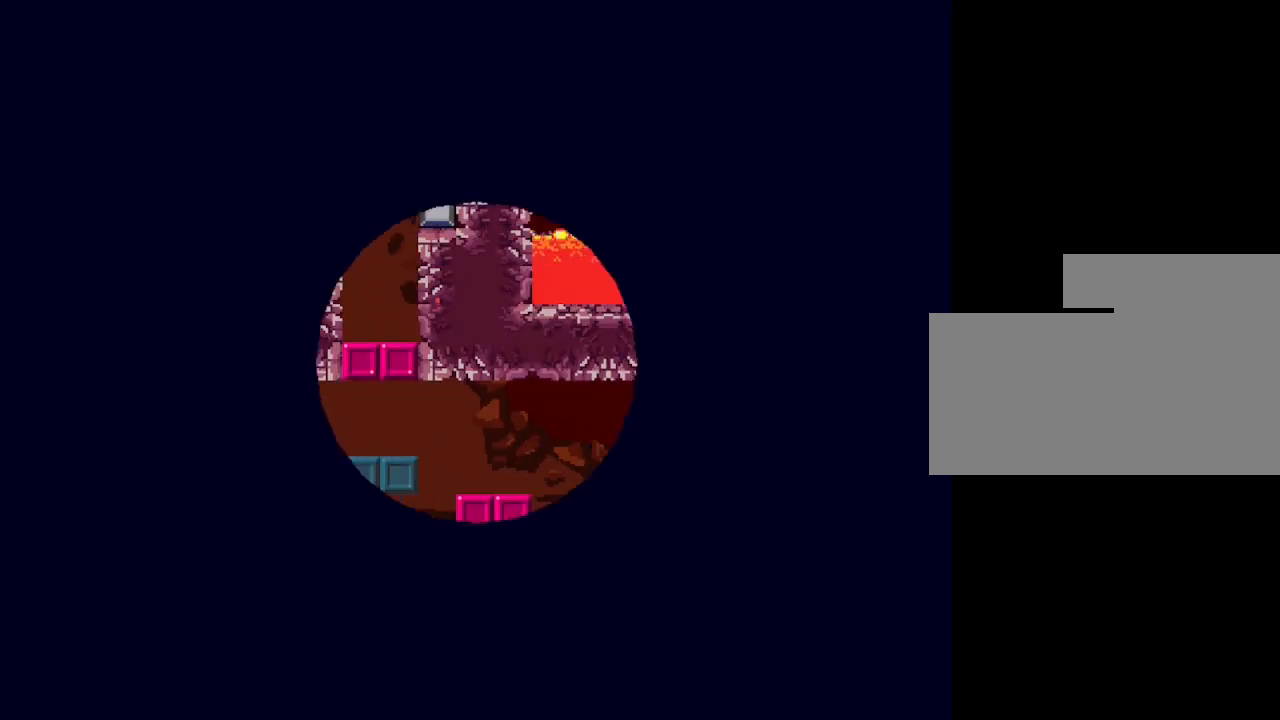
{"keys": ["right"], "events": [[367, "right", "down"]]}
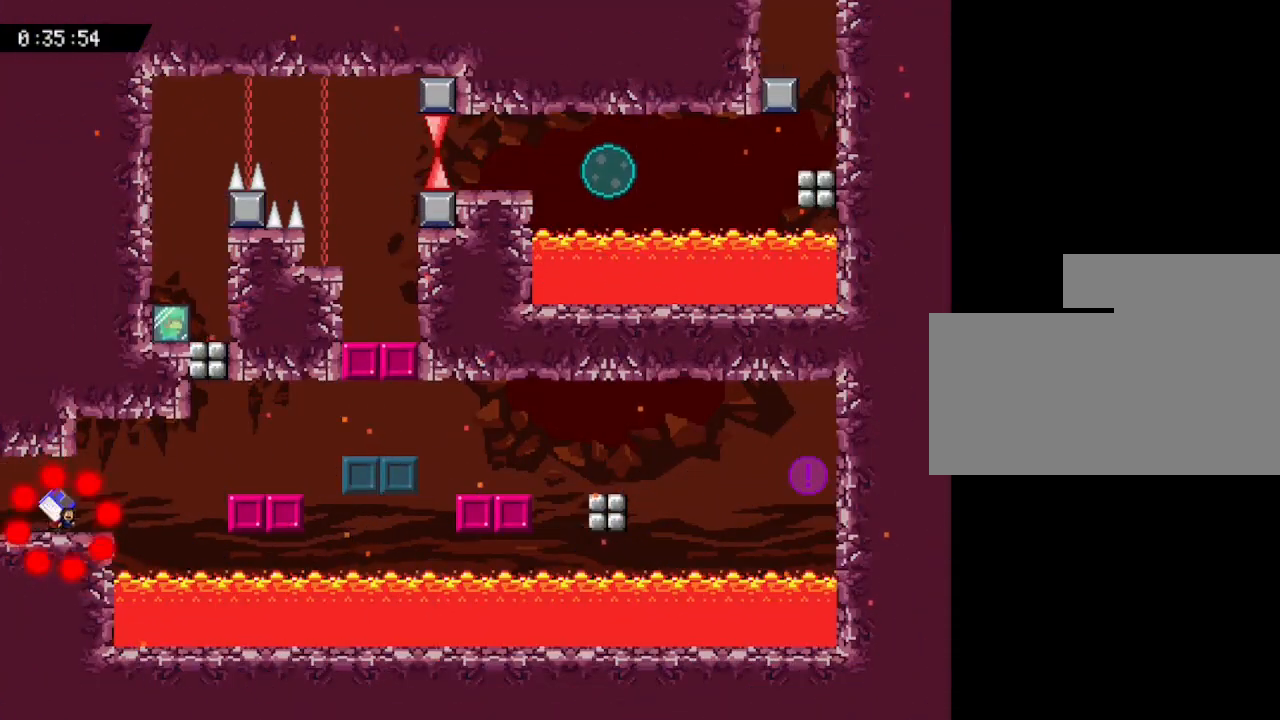
{"keys": ["right"], "events": [[83, "right", "up"], [233, "right", "down"]]}
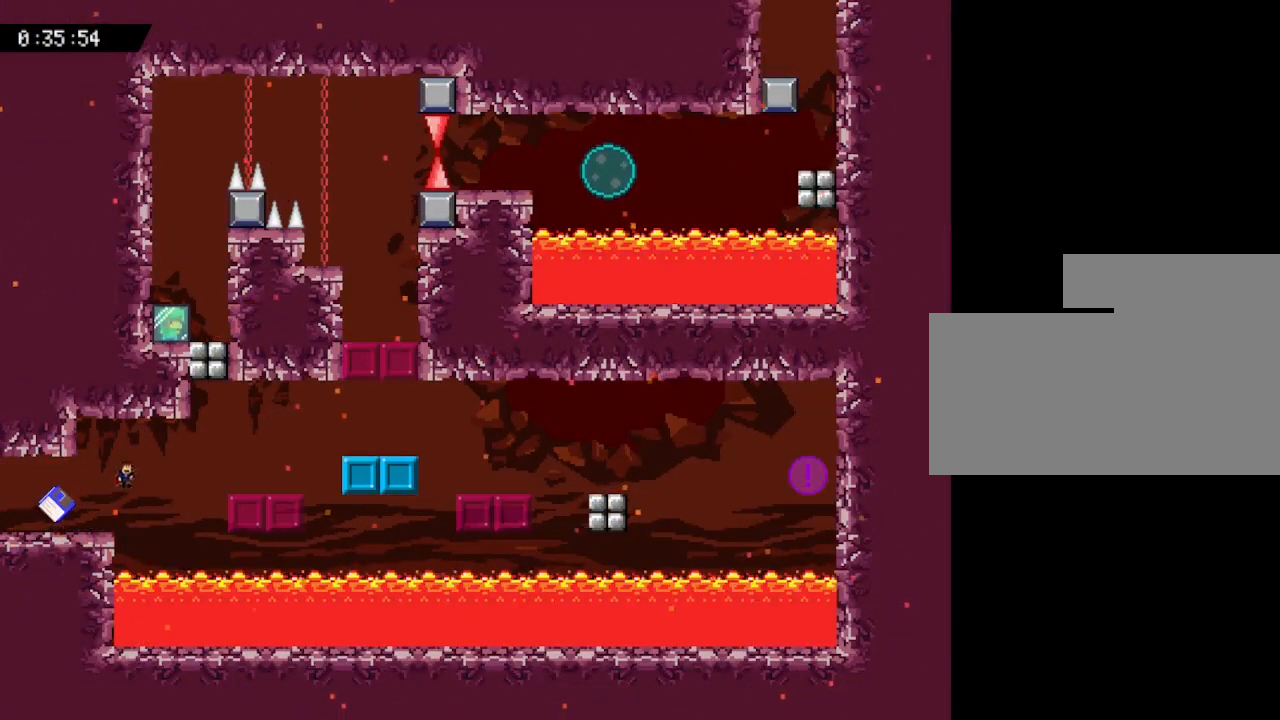
{"keys": ["right"], "events": []}
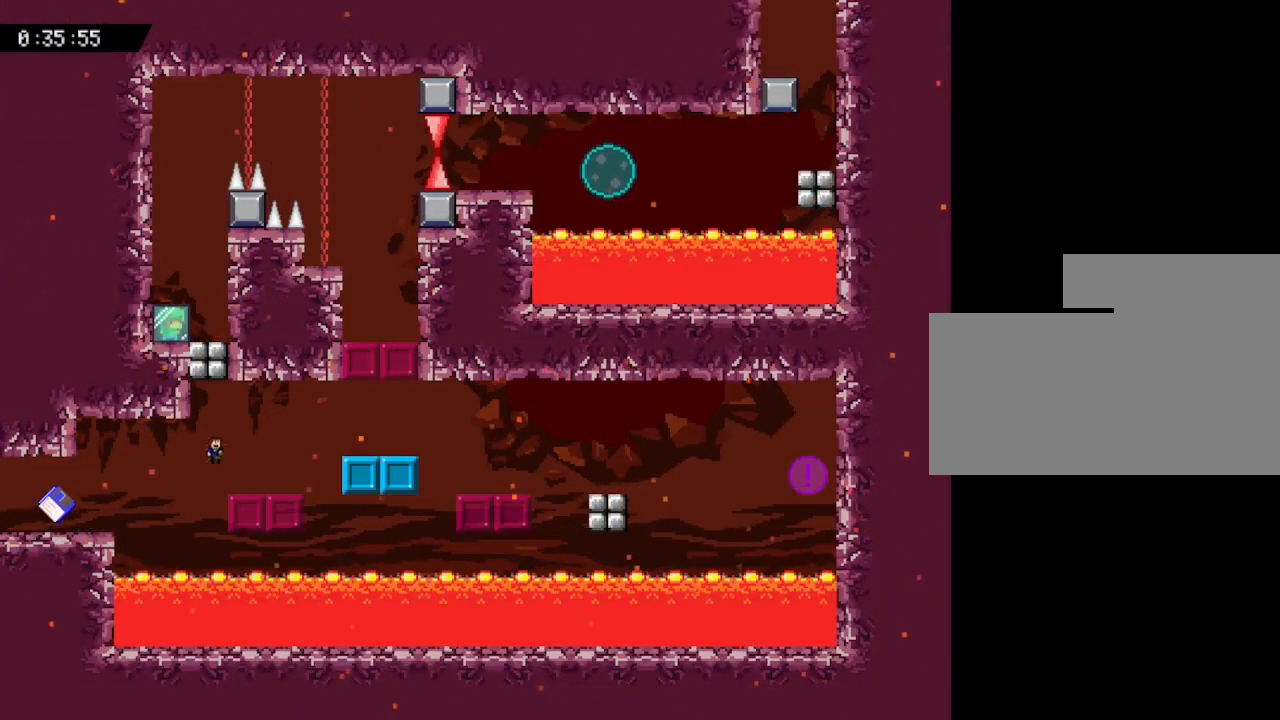
{"keys": [], "events": [[367, "right", "up"]]}
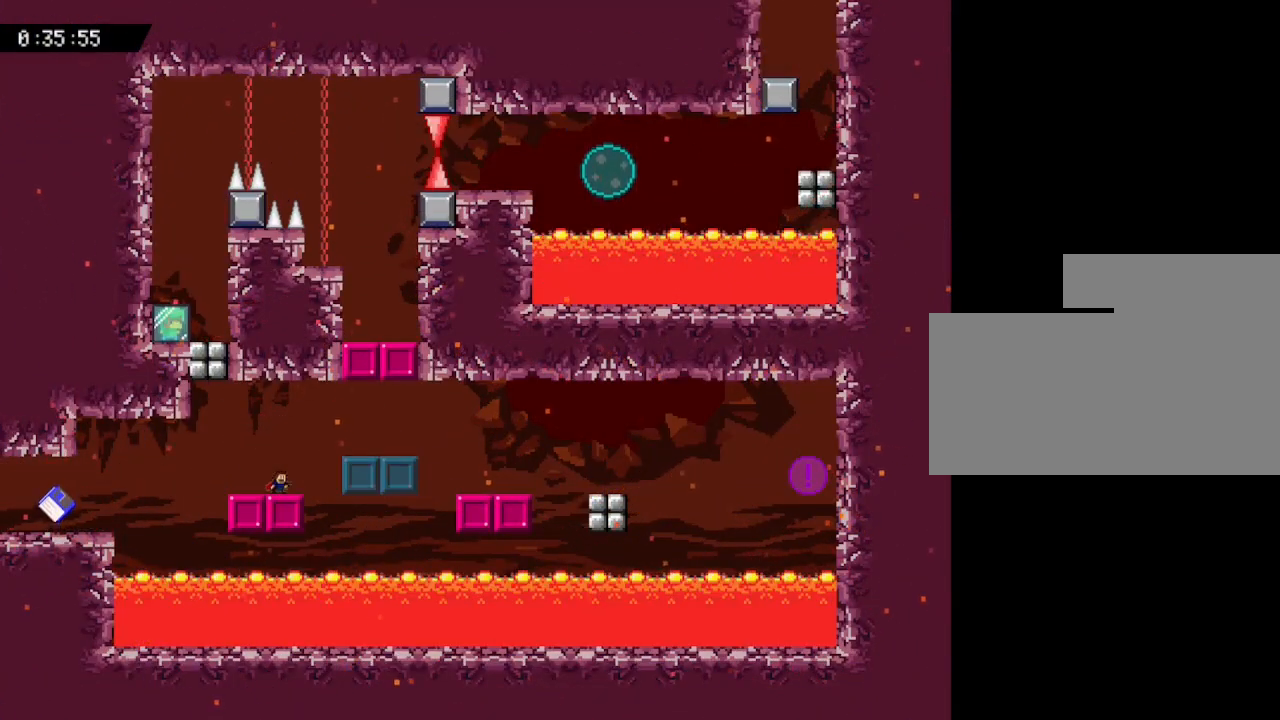
{"keys": ["right"], "events": [[417, "right", "down"]]}
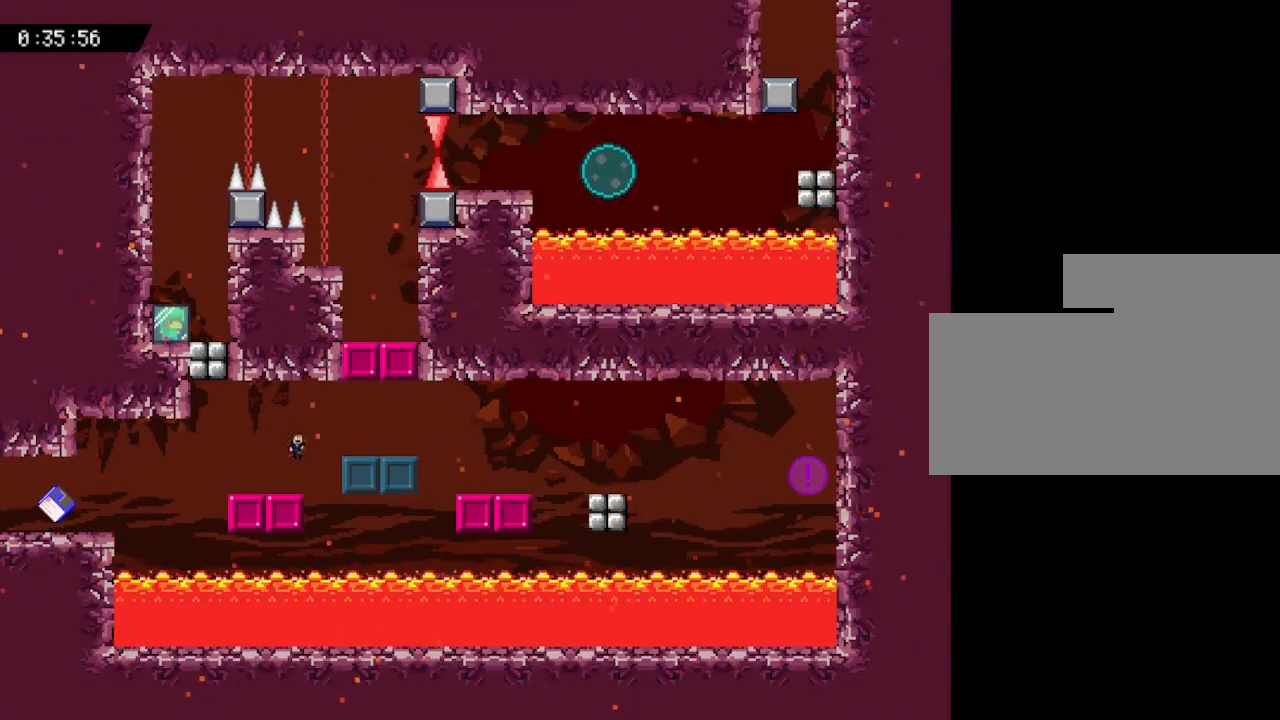
{"keys": [], "events": [[450, "right", "up"]]}
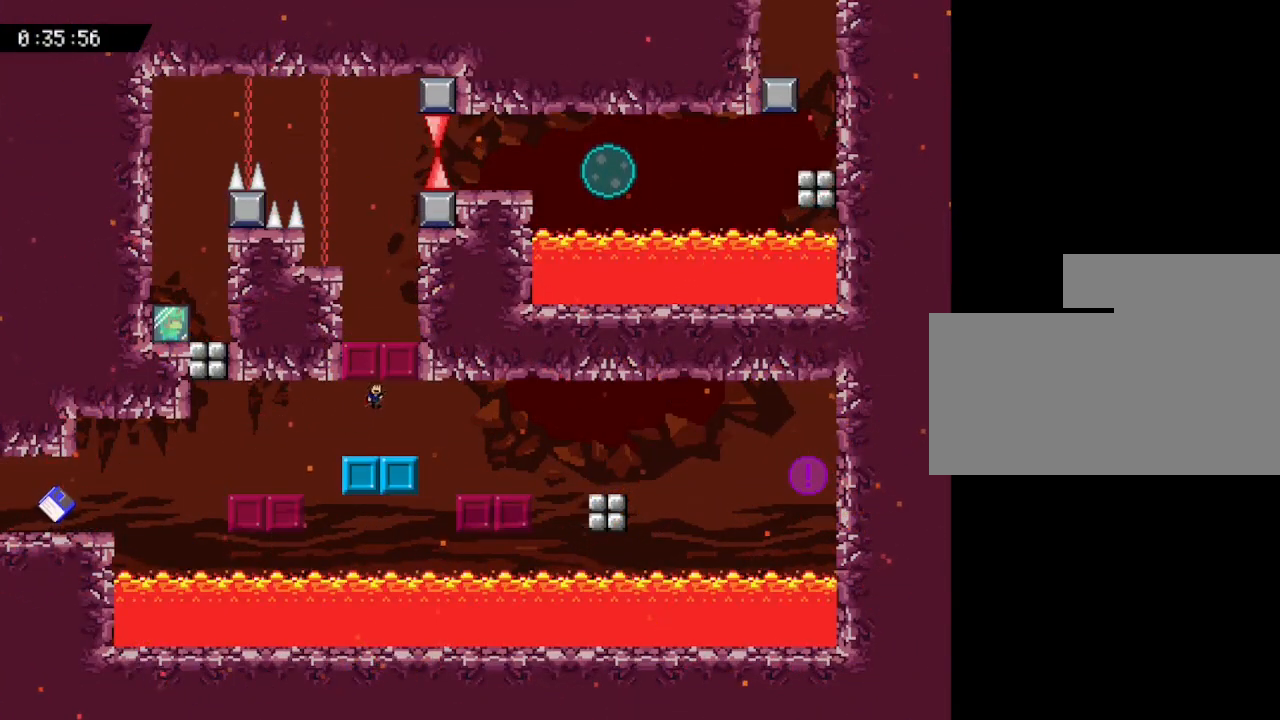
{"keys": [], "events": []}
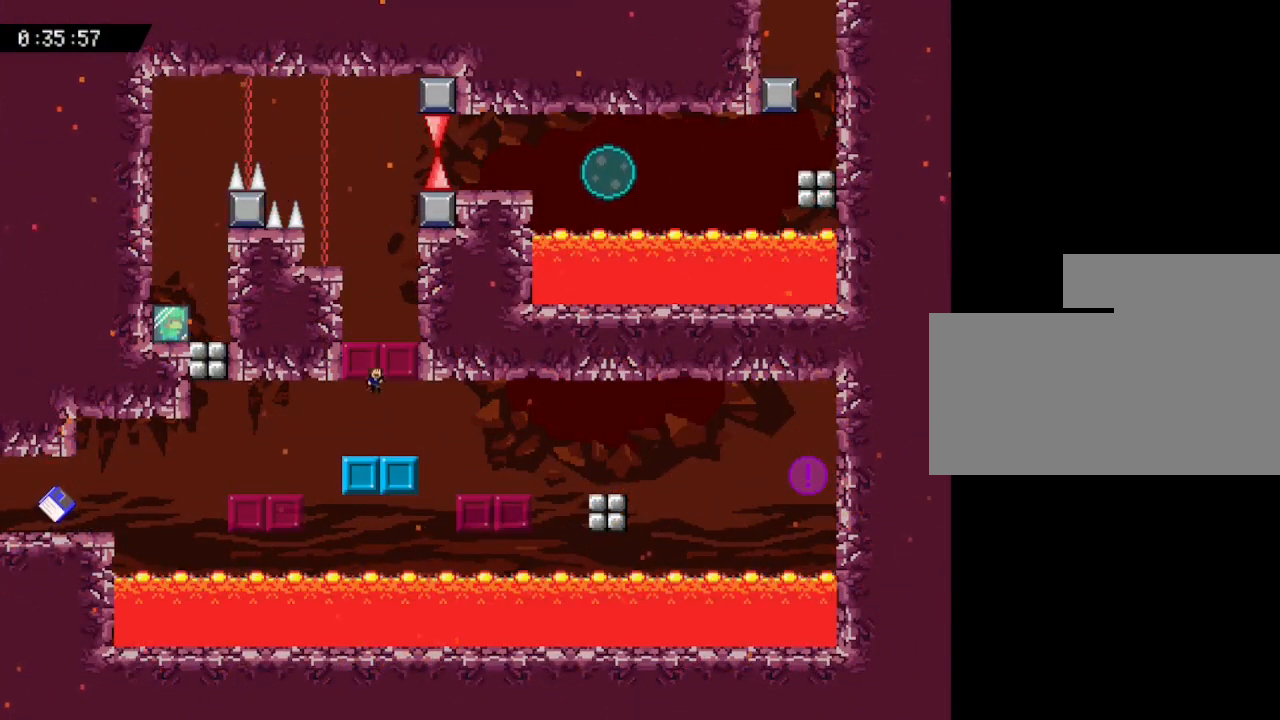
{"keys": [], "events": []}
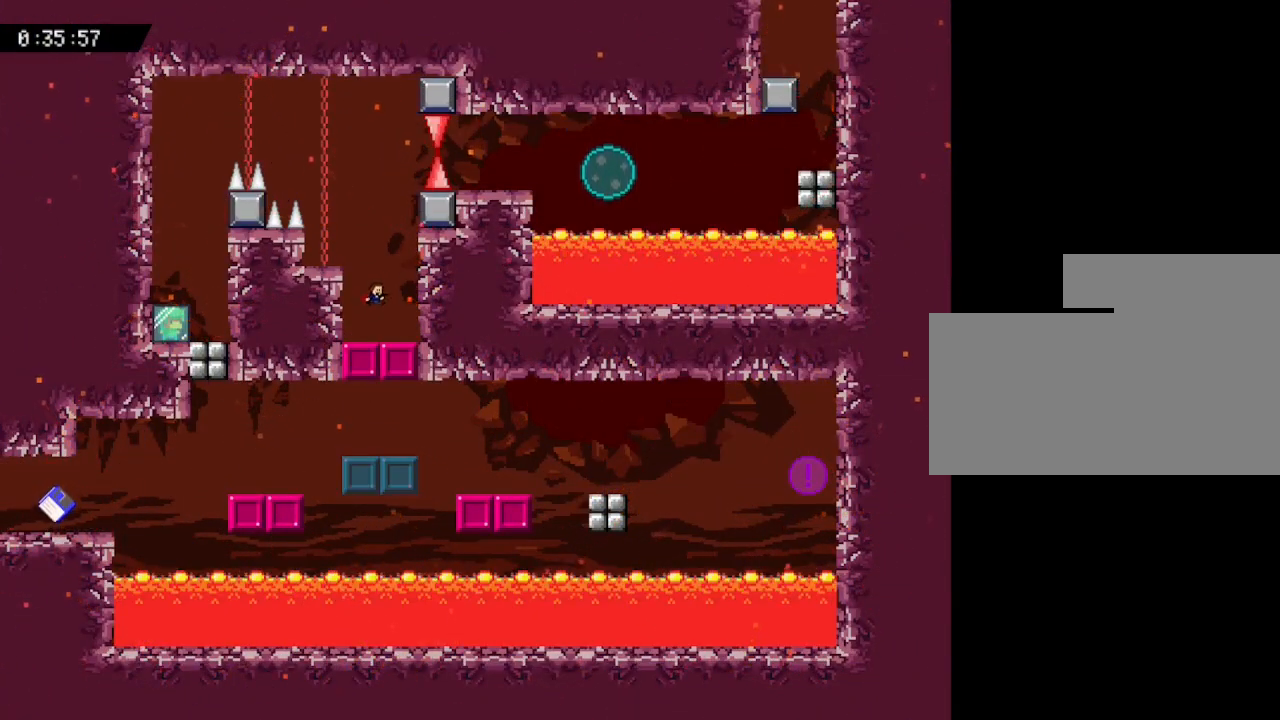
{"keys": ["left"], "events": [[67, "left", "down"], [150, "left", "up"], [500, "left", "down"]]}
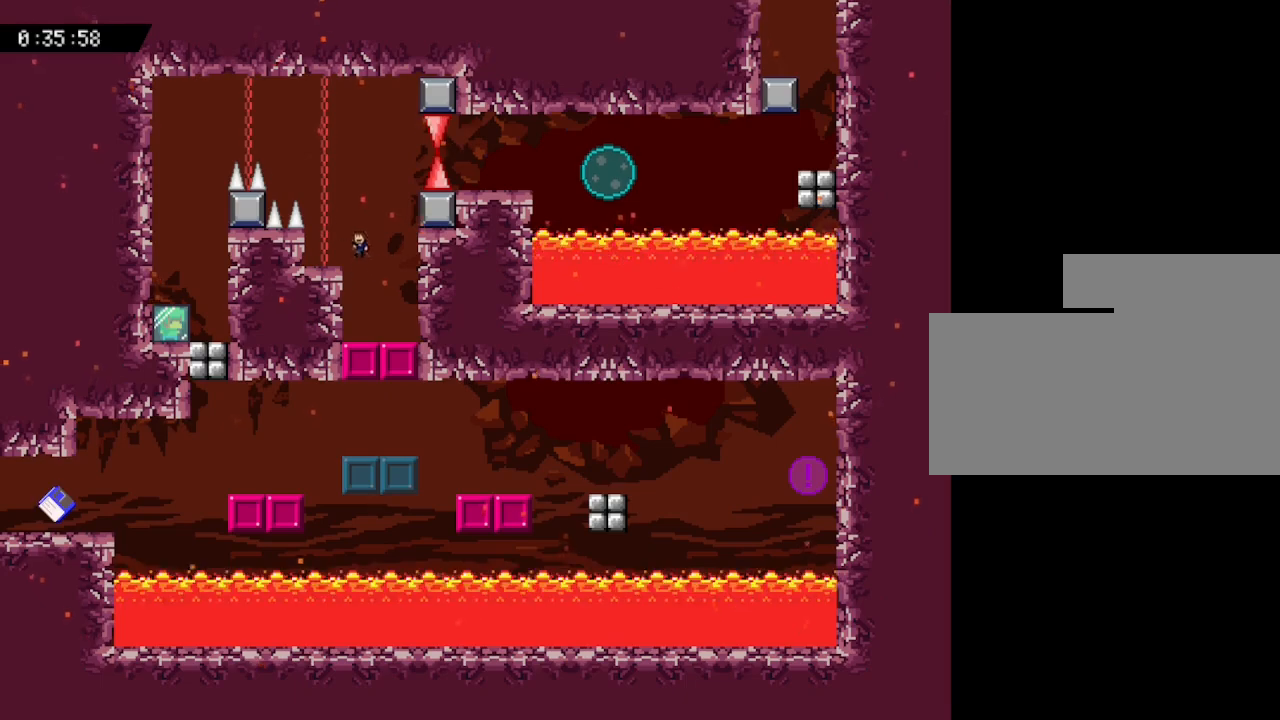
{"keys": [], "events": [[233, "left", "up"]]}
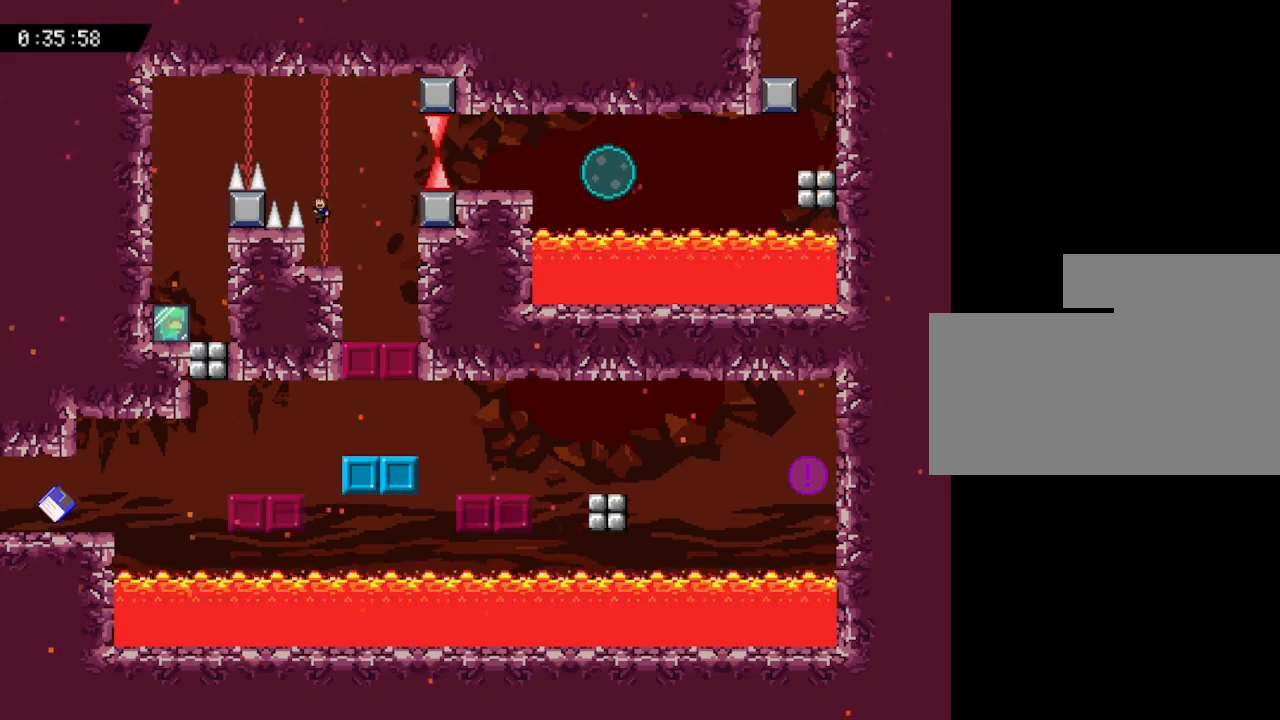
{"keys": ["left"], "events": [[83, "left", "down"]]}
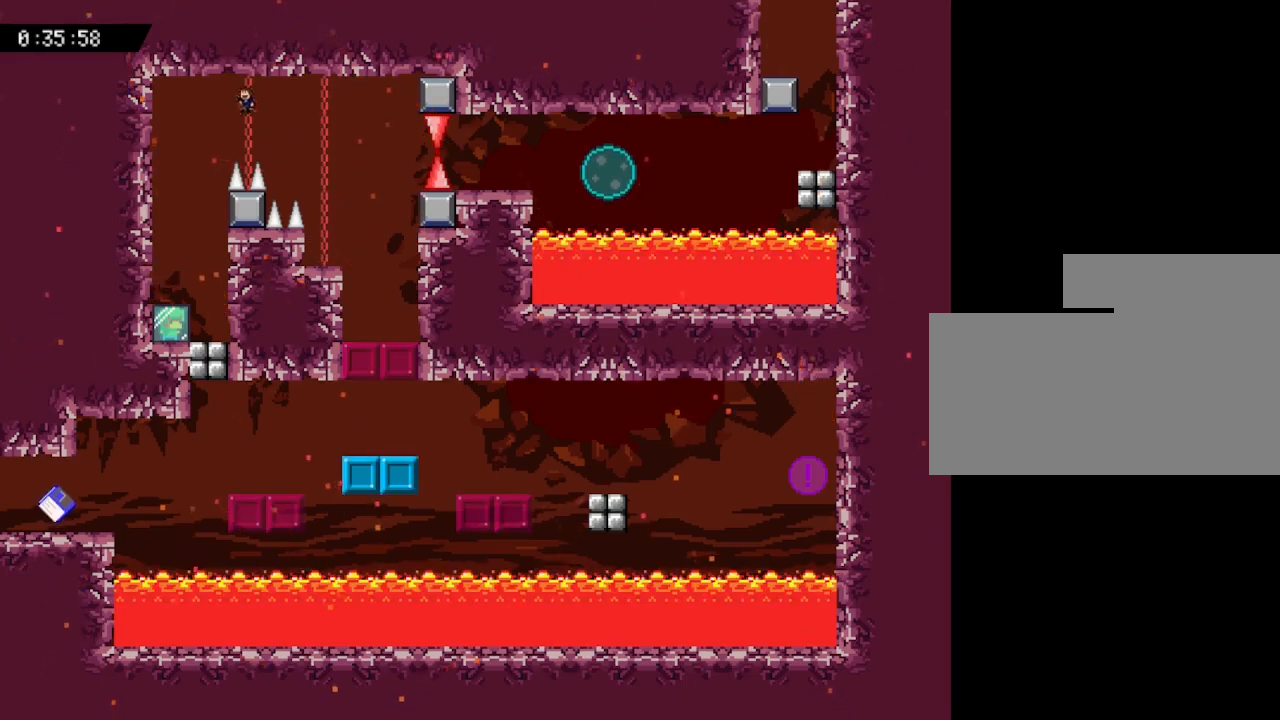
{"keys": [], "events": [[483, "left", "up"]]}